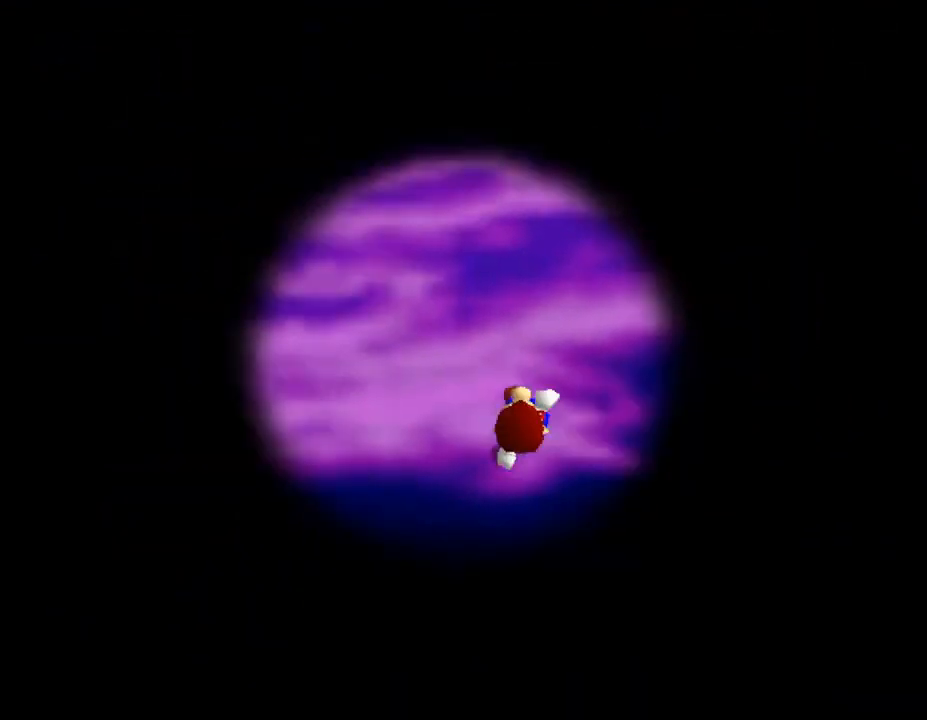
Gameplay with a controller (Nintendo layout); each line is a JSON object with the inputs held at the frame after it. "events" lists button and stick changes between this image and that frame as [ms after this image, input, new state], when the widget could be followed in between. Not read: L3 R3.
{"buttons": [], "left_stick": "center", "events": []}
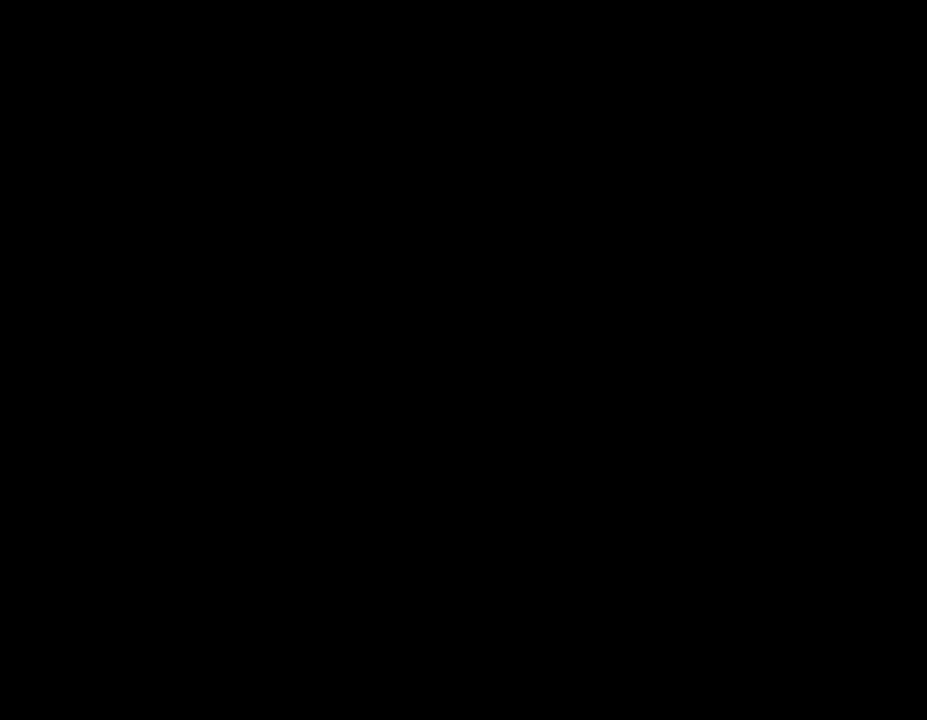
{"buttons": [], "left_stick": "center", "events": []}
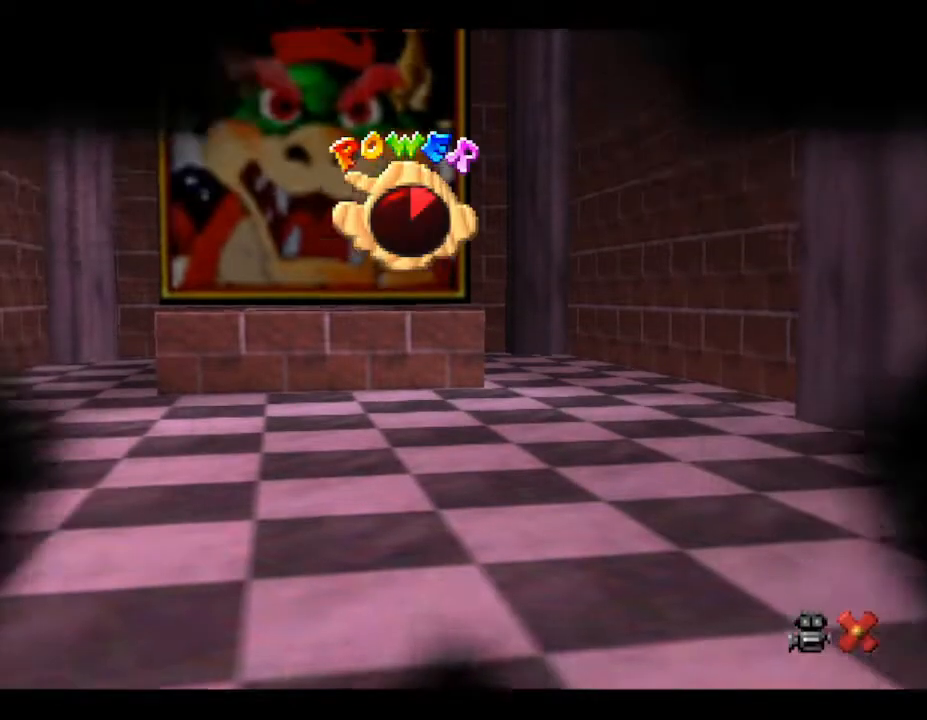
{"buttons": [], "left_stick": "center", "events": []}
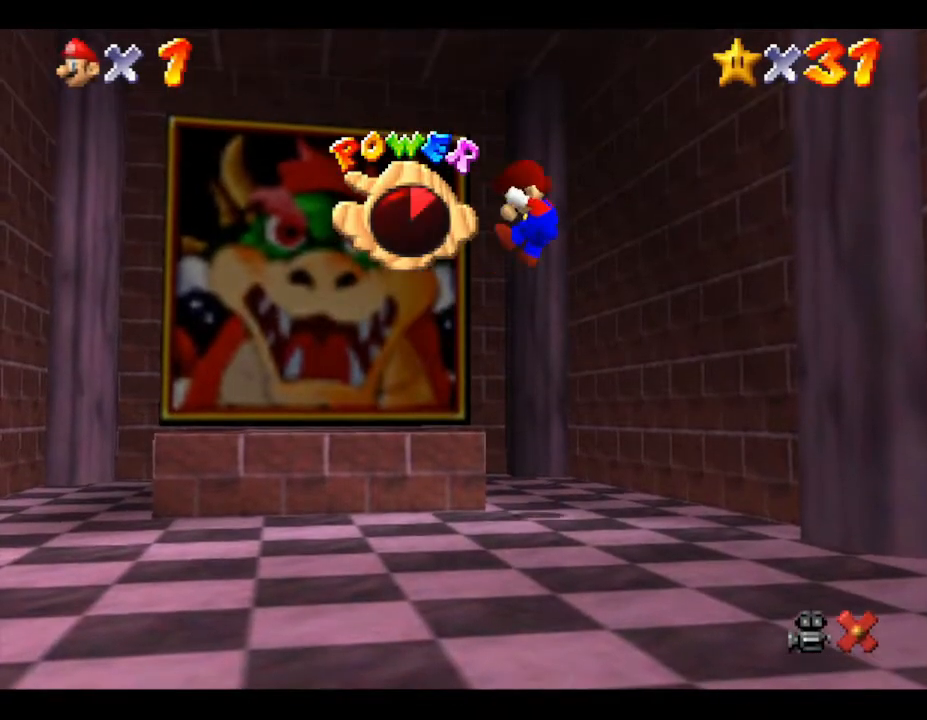
{"buttons": [], "left_stick": "center", "events": []}
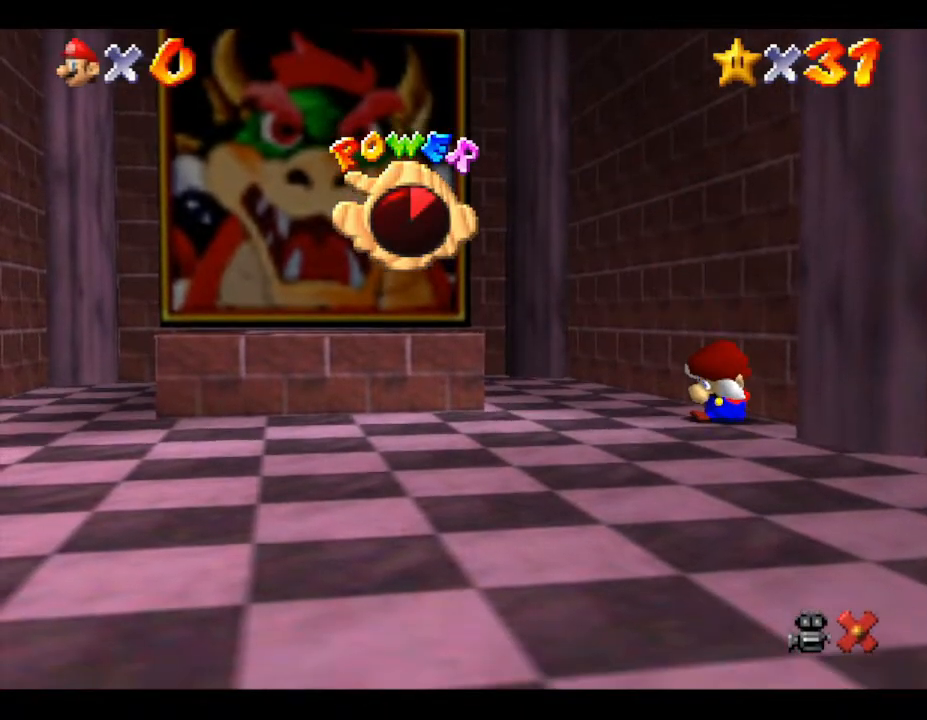
{"buttons": [], "left_stick": "center", "events": []}
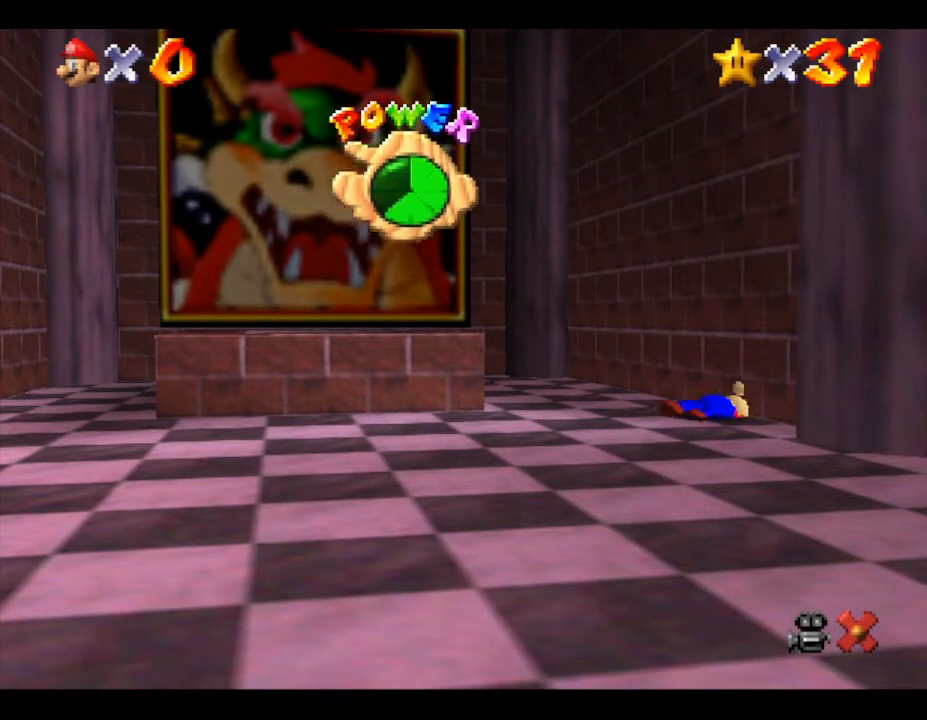
{"buttons": [], "left_stick": "center", "events": []}
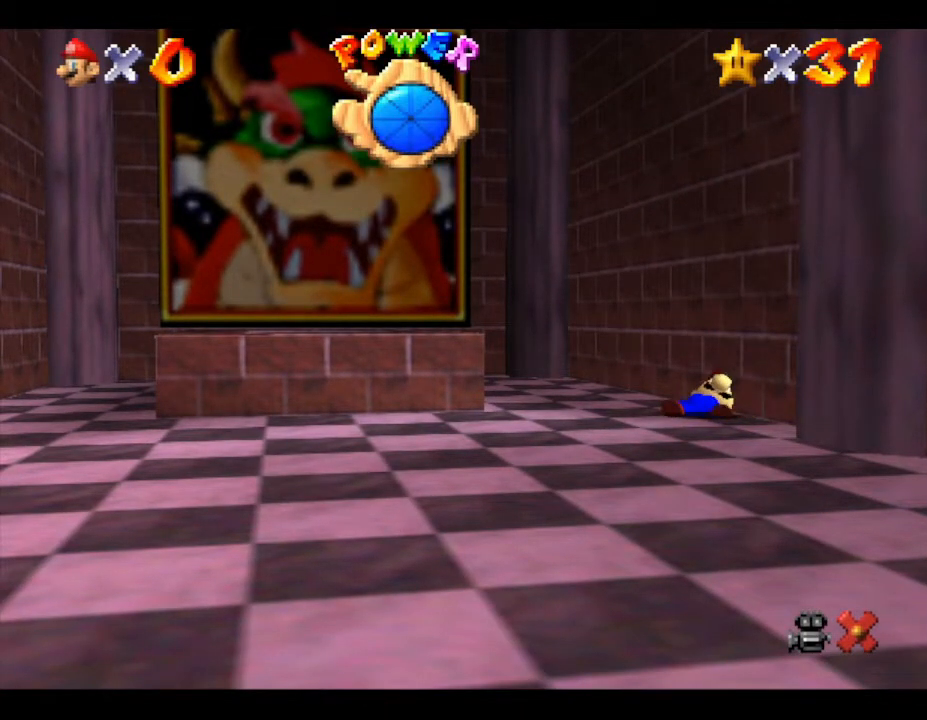
{"buttons": [], "left_stick": "center", "events": [[183, "A", "down"], [467, "A", "up"]]}
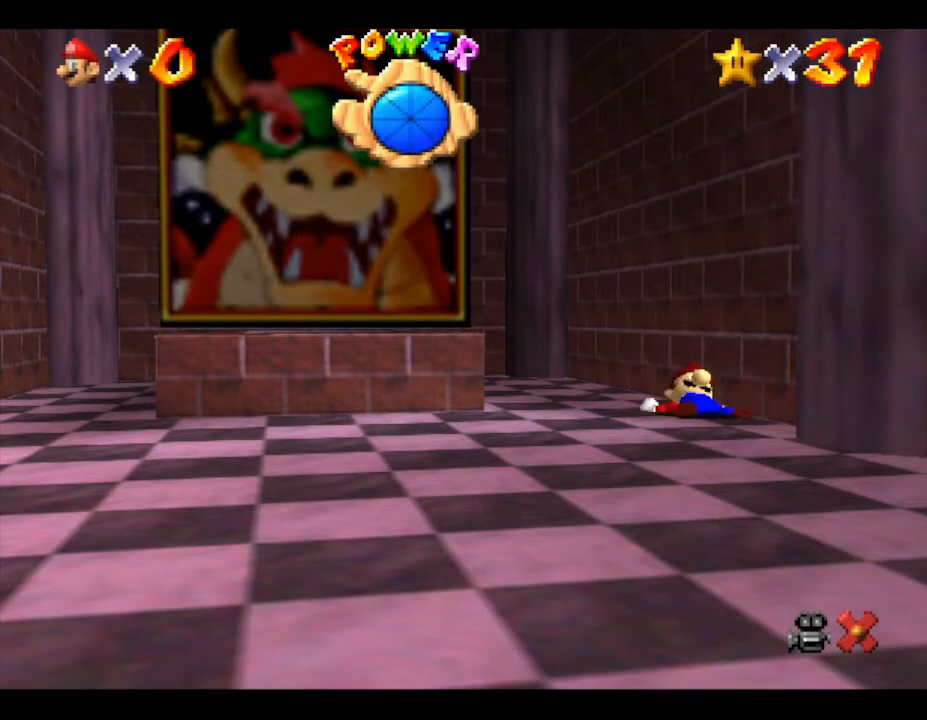
{"buttons": [], "left_stick": "center", "events": []}
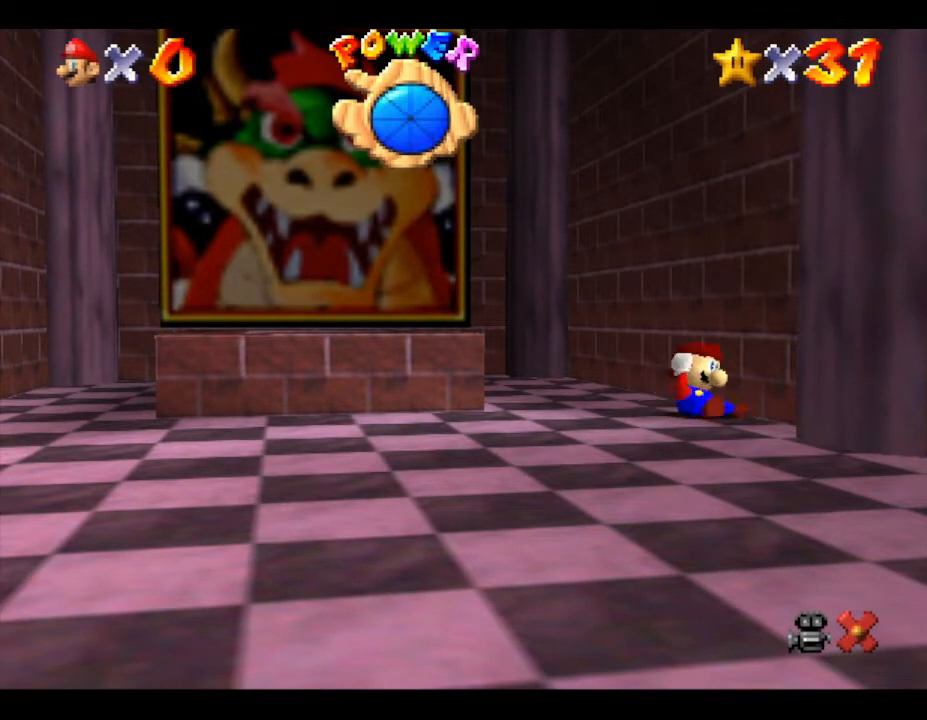
{"buttons": [], "left_stick": "up-left", "events": [[233, "left_stick", "up-left"]]}
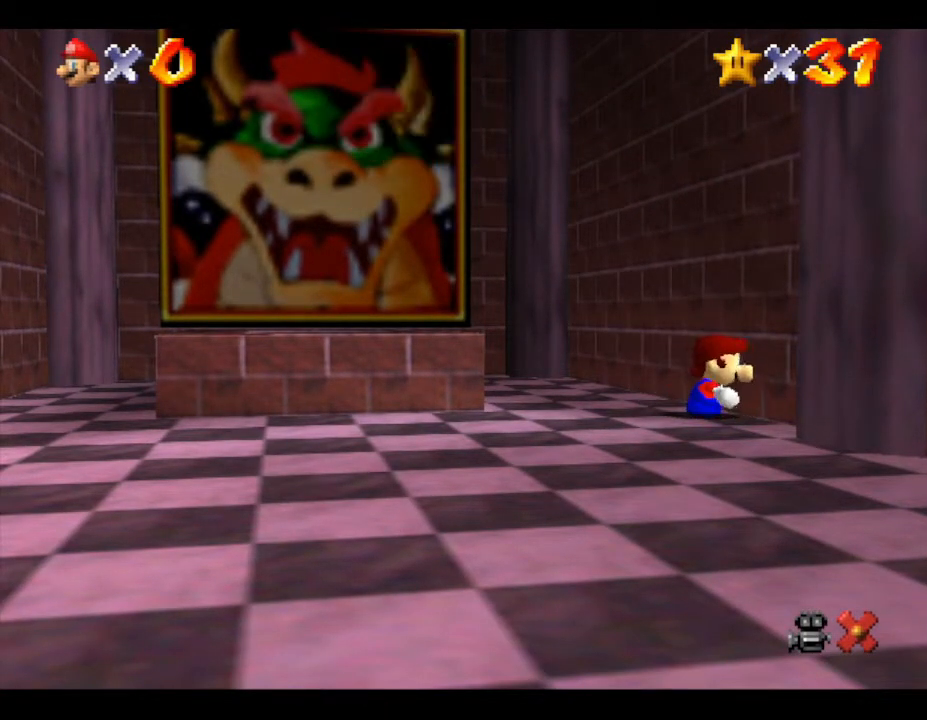
{"buttons": ["A"], "left_stick": "up-left", "events": [[467, "A", "down"]]}
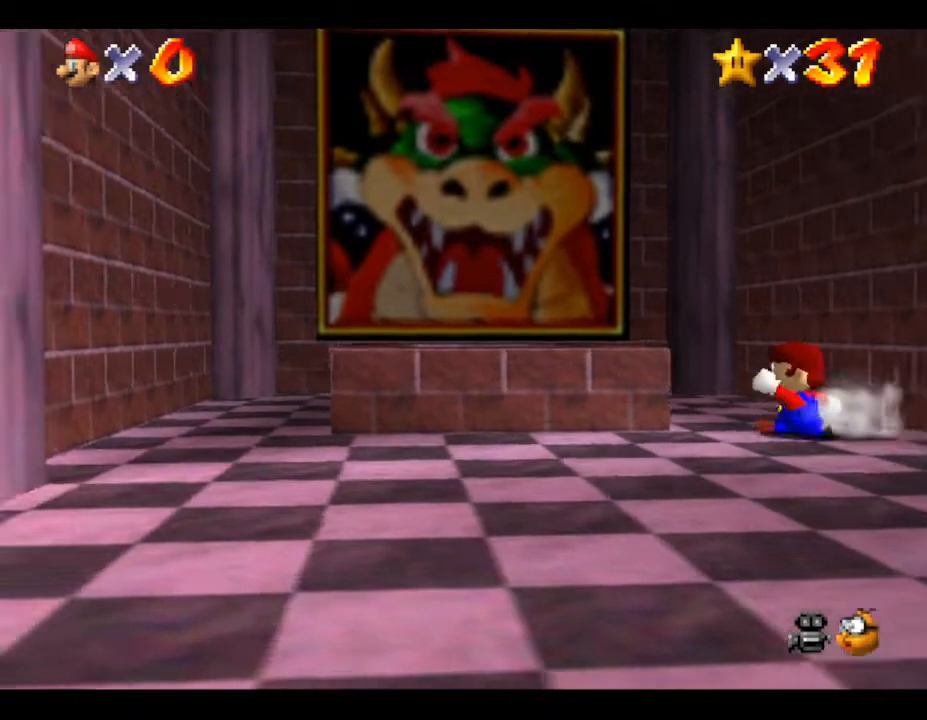
{"buttons": [], "left_stick": "right", "events": [[117, "A", "up"], [283, "left_stick", "up-right"], [400, "left_stick", "right"]]}
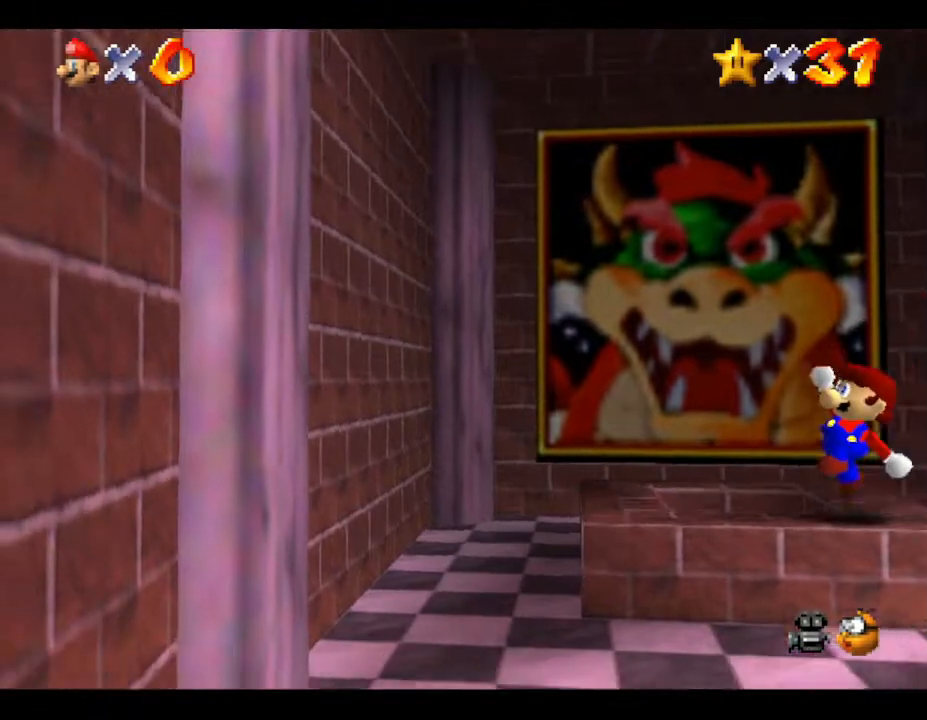
{"buttons": [], "left_stick": "center", "events": [[183, "left_stick", "center"]]}
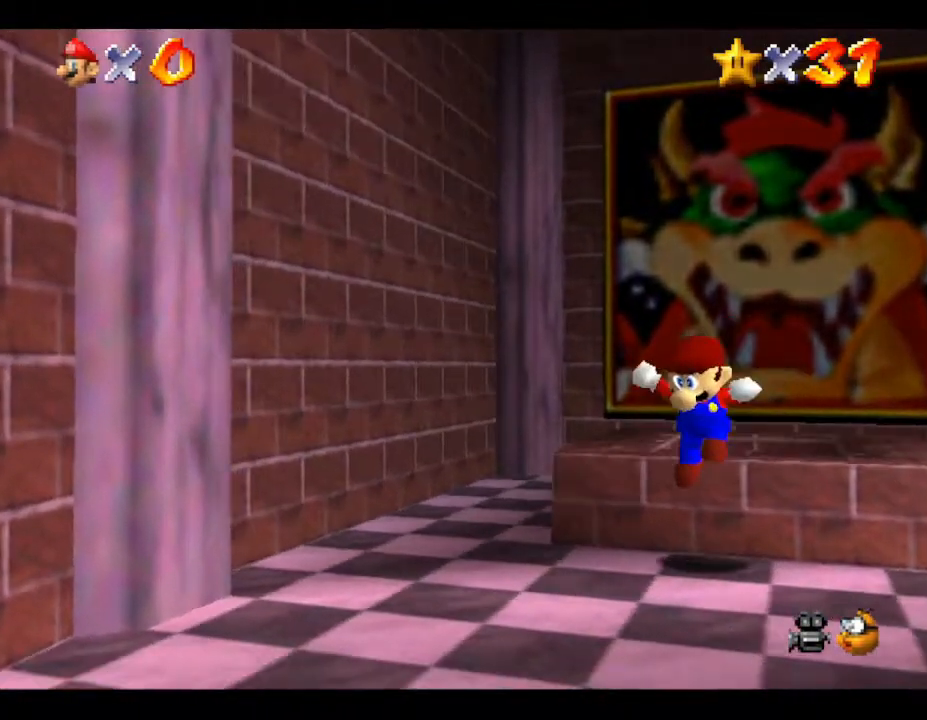
{"buttons": ["A"], "left_stick": "up-right", "events": [[133, "left_stick", "up-right"], [350, "A", "down"]]}
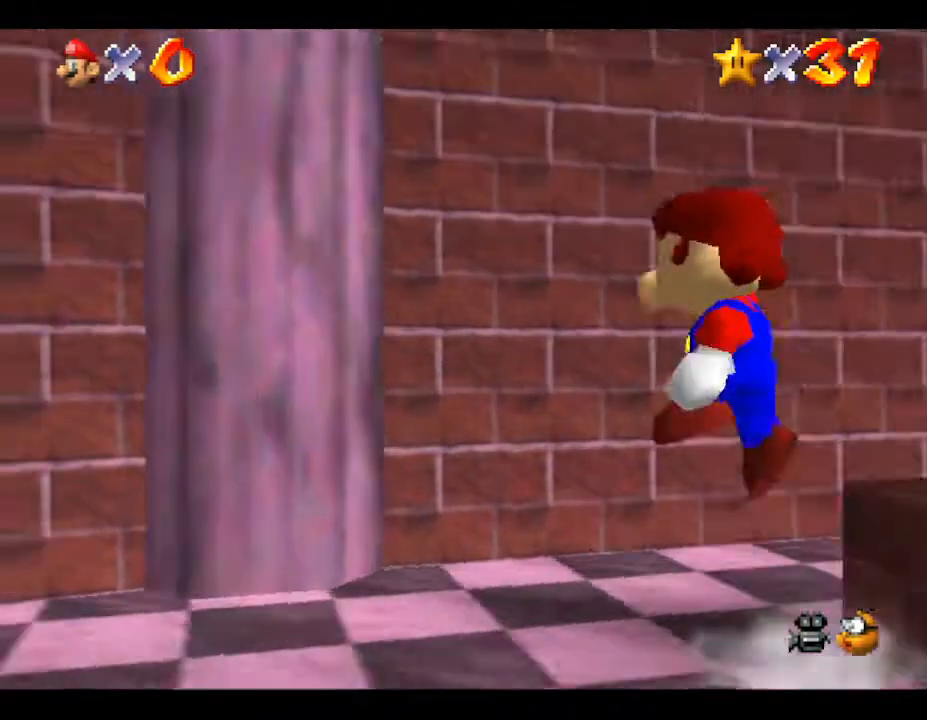
{"buttons": [], "left_stick": "down-right", "events": [[33, "left_stick", "right"], [200, "left_stick", "down-right"], [233, "A", "up"]]}
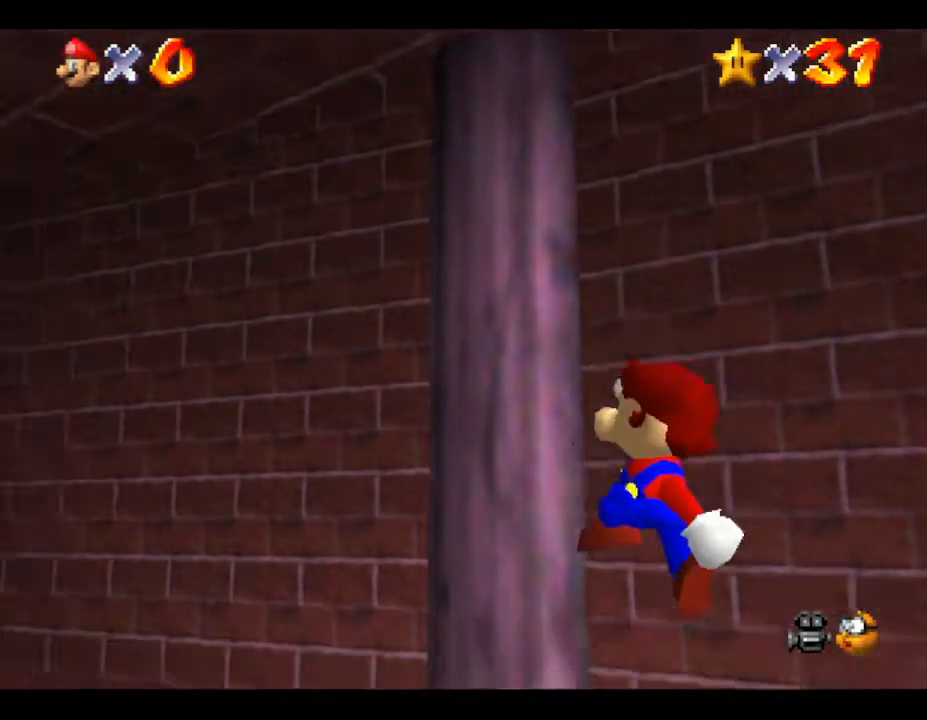
{"buttons": [], "left_stick": "down-right", "events": [[217, "A", "down"], [433, "A", "up"]]}
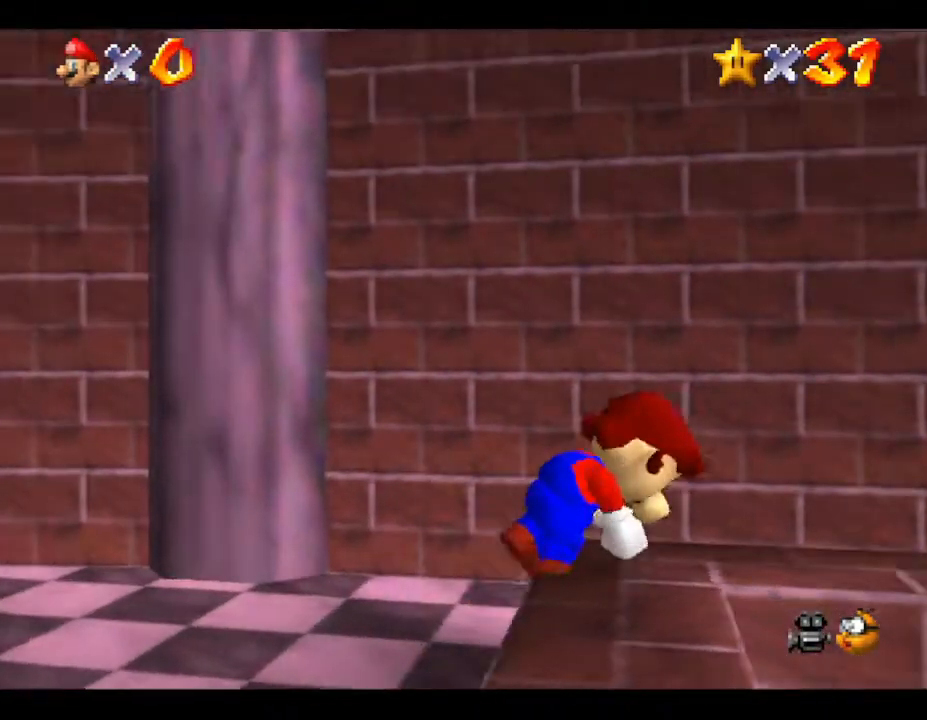
{"buttons": ["A"], "left_stick": "down-right", "events": [[333, "A", "down"]]}
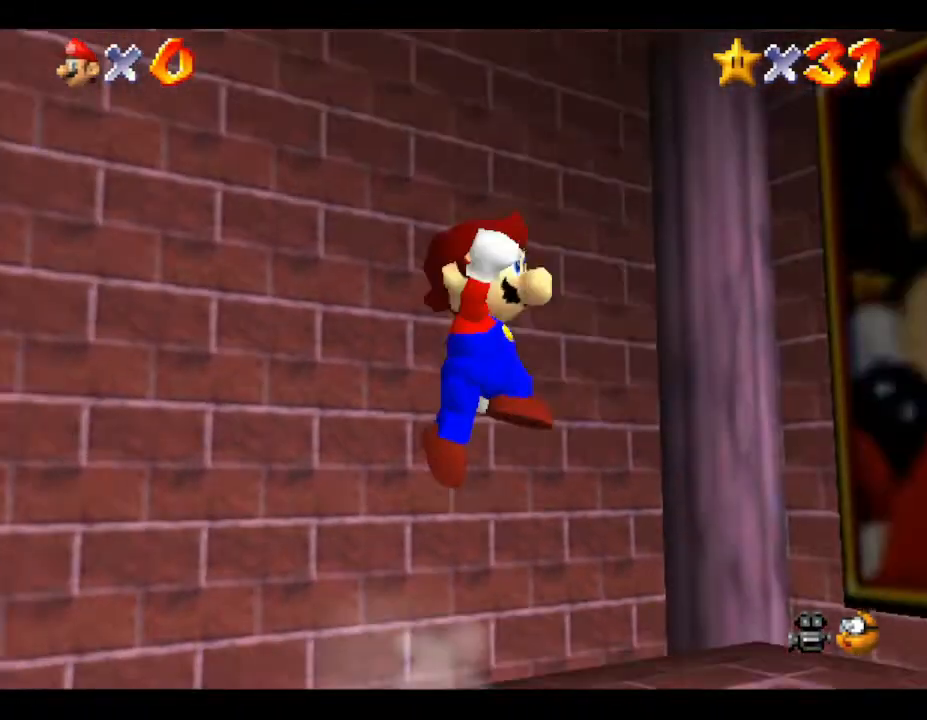
{"buttons": [], "left_stick": "left", "events": [[17, "A", "up"], [183, "left_stick", "center"], [383, "left_stick", "left"]]}
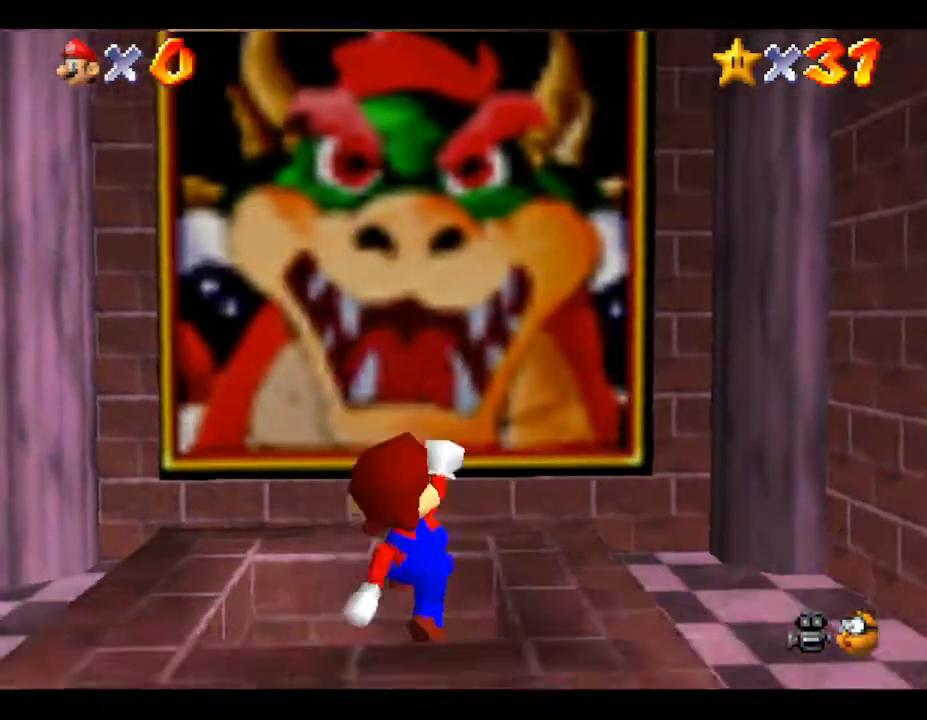
{"buttons": [], "left_stick": "down-left", "events": [[100, "left_stick", "down-left"]]}
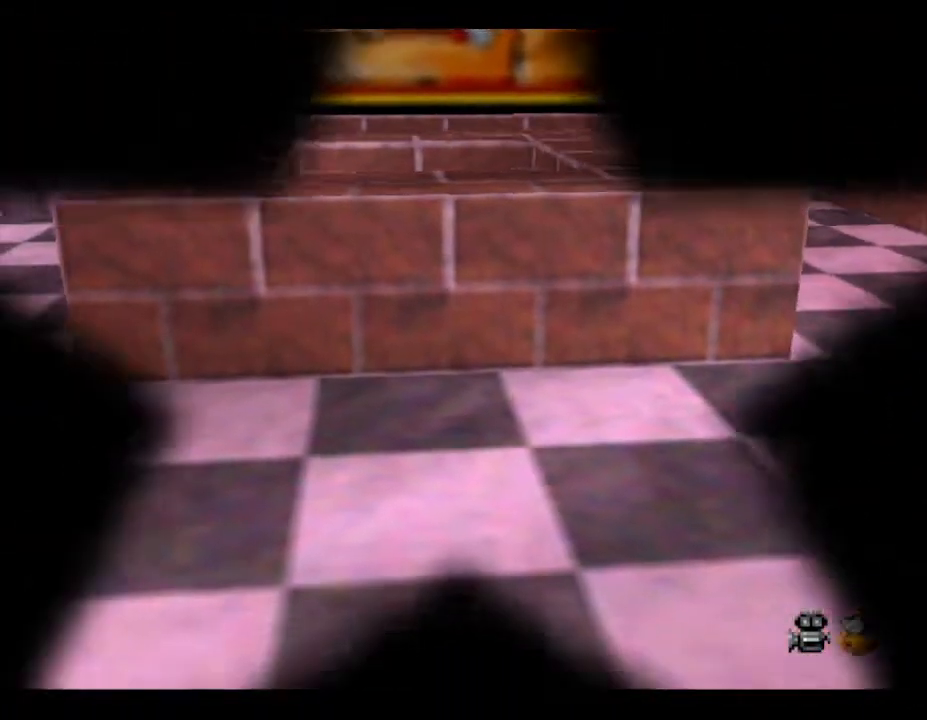
{"buttons": [], "left_stick": "center", "events": [[83, "left_stick", "center"]]}